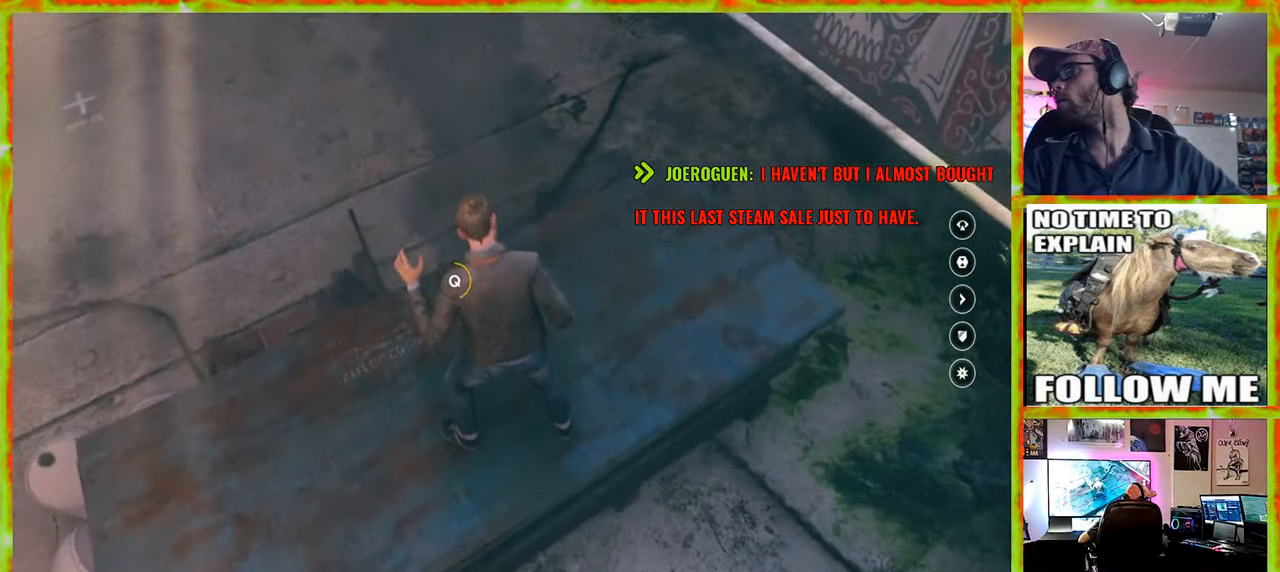
Gameplay with keyboard and mouse; each line is a JSON object with the keys and mouse buttons held at the frame after it. "events" lists presses ("down") and releases ("up") of "1", "2", "3", "4", "5", "a", "alt", "c", "caps_lock", "ctrl", "d", "e", "f", "g", "q", "r", "s", "shift", "space", "t", "tab", "v", "w", "x", "z" and "mouse_wheel" between this image and that frame as [ms after this image, input, new state], when the widget could be followed in between. "mouse_wheel" = the "wheel" button of the "mouse" list. No other keys are recorded. "wheel" means that the mouse wheel is clicked or scrolled. Not read: mouse_move.
{"keys": ["q"], "mouse": [], "events": []}
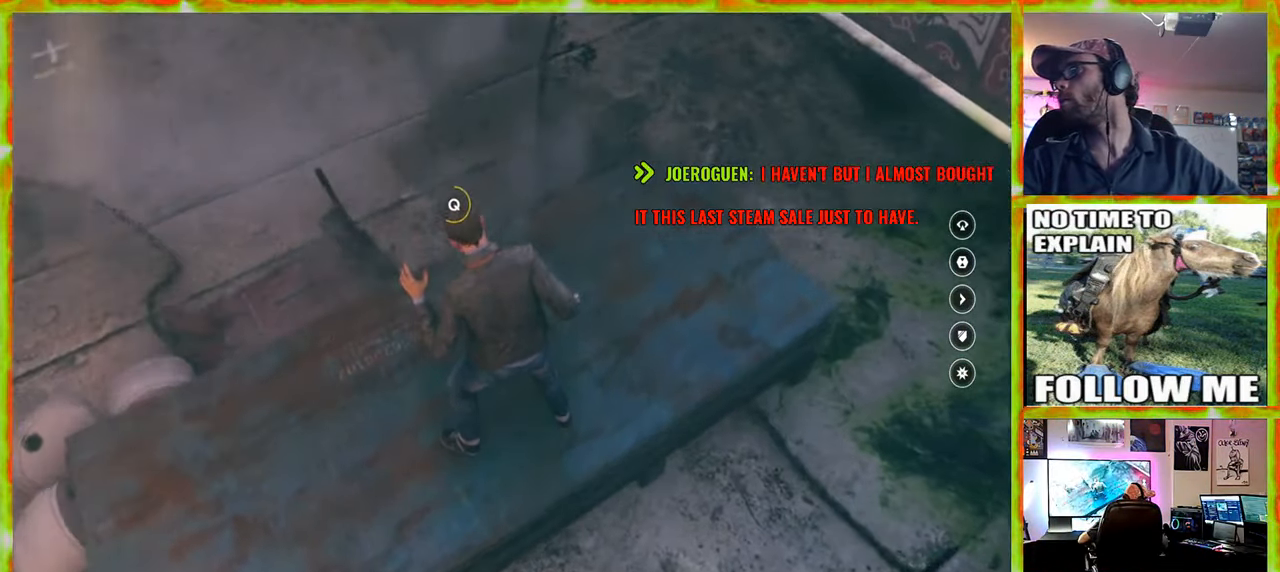
{"keys": ["q"], "mouse": [], "events": []}
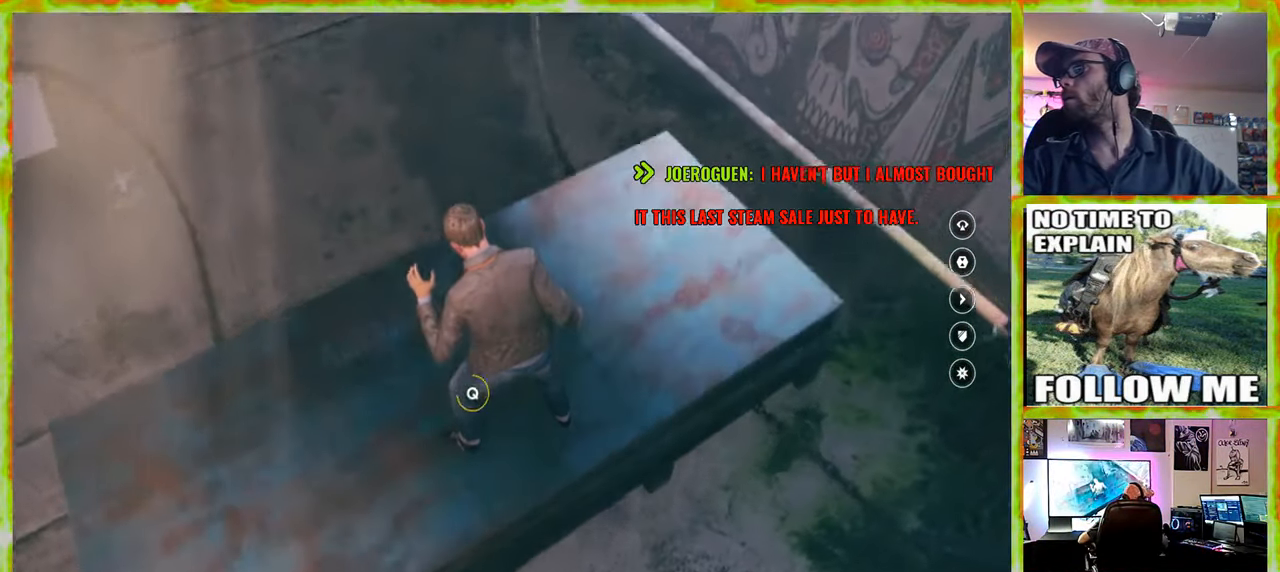
{"keys": ["q"], "mouse": [], "events": []}
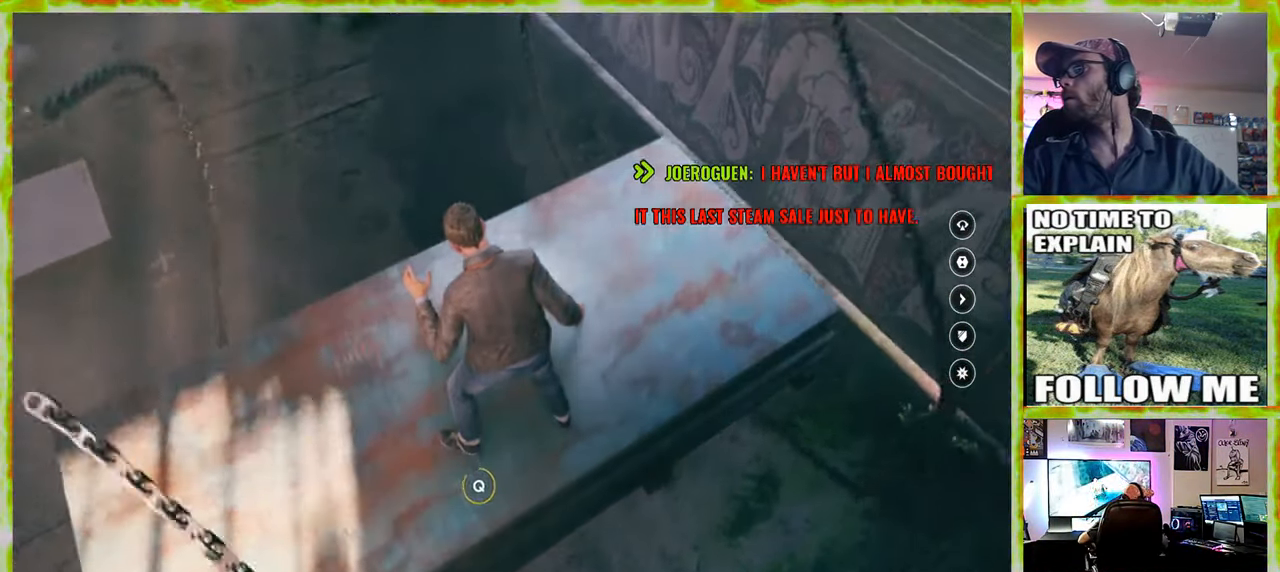
{"keys": ["q"], "mouse": [], "events": []}
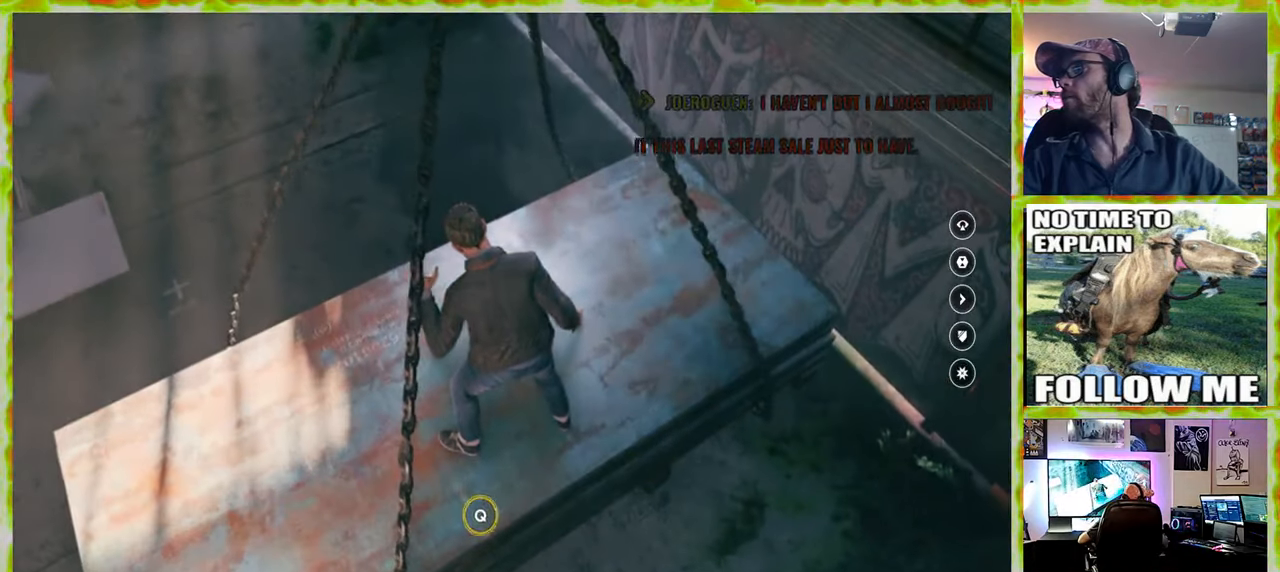
{"keys": ["q"], "mouse": [], "events": []}
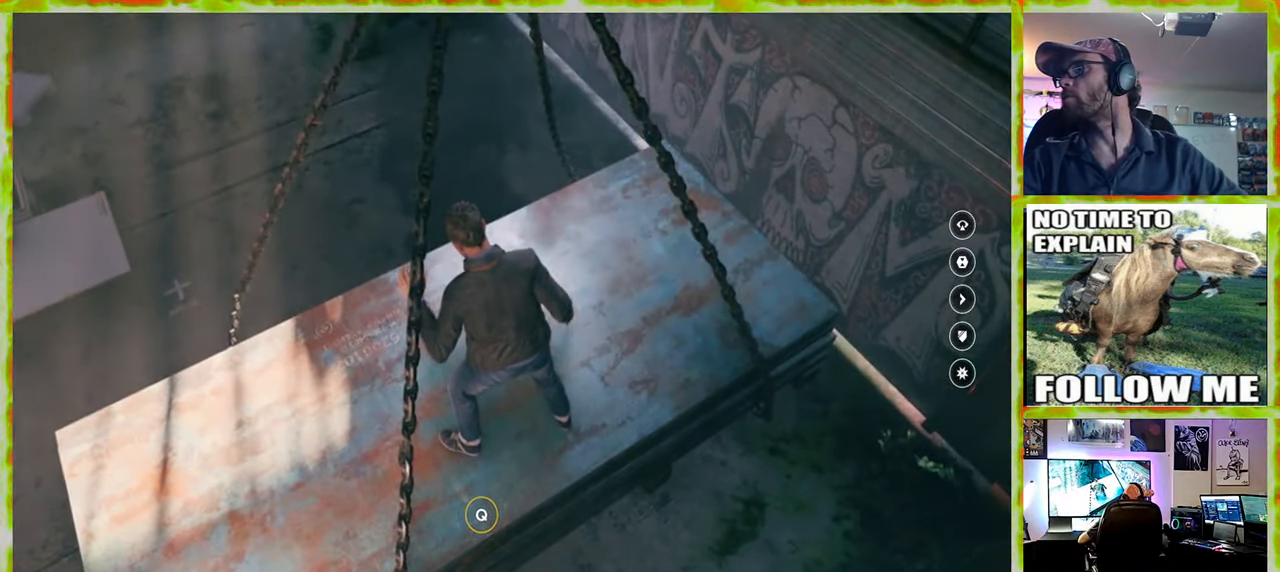
{"keys": ["q"], "mouse": [], "events": []}
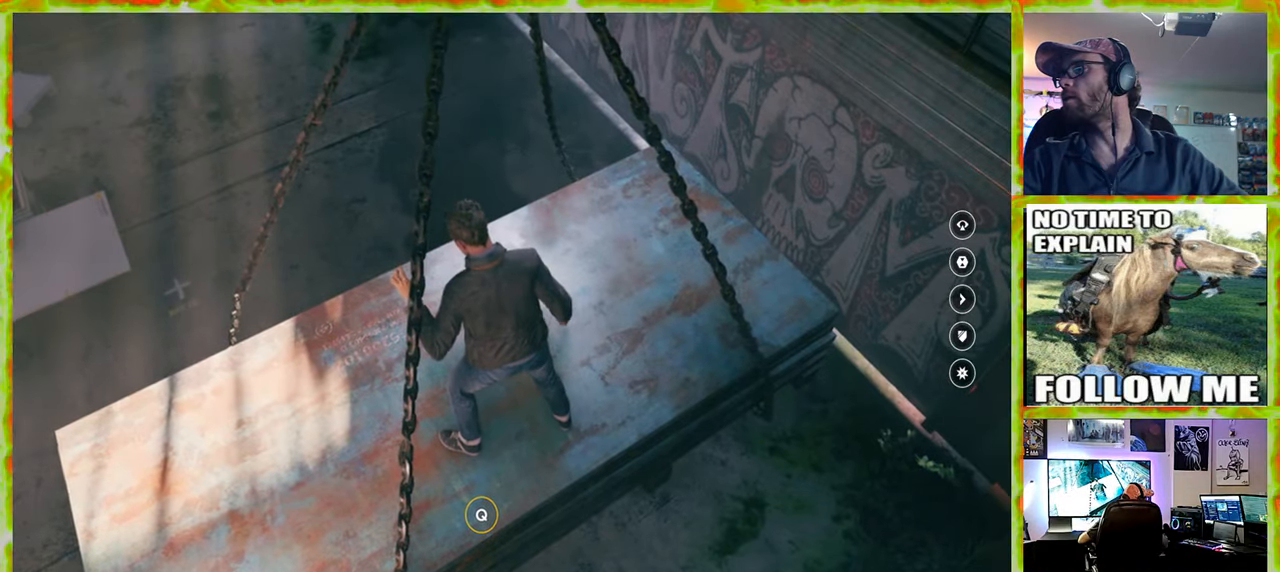
{"keys": ["q"], "mouse": [], "events": []}
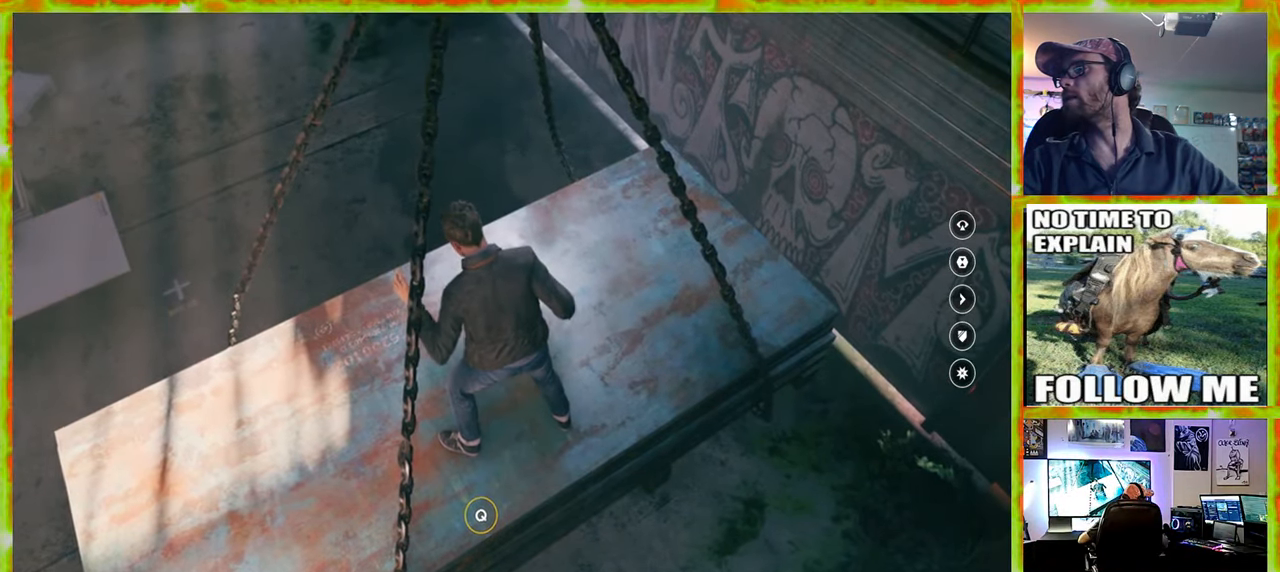
{"keys": ["q"], "mouse": [], "events": []}
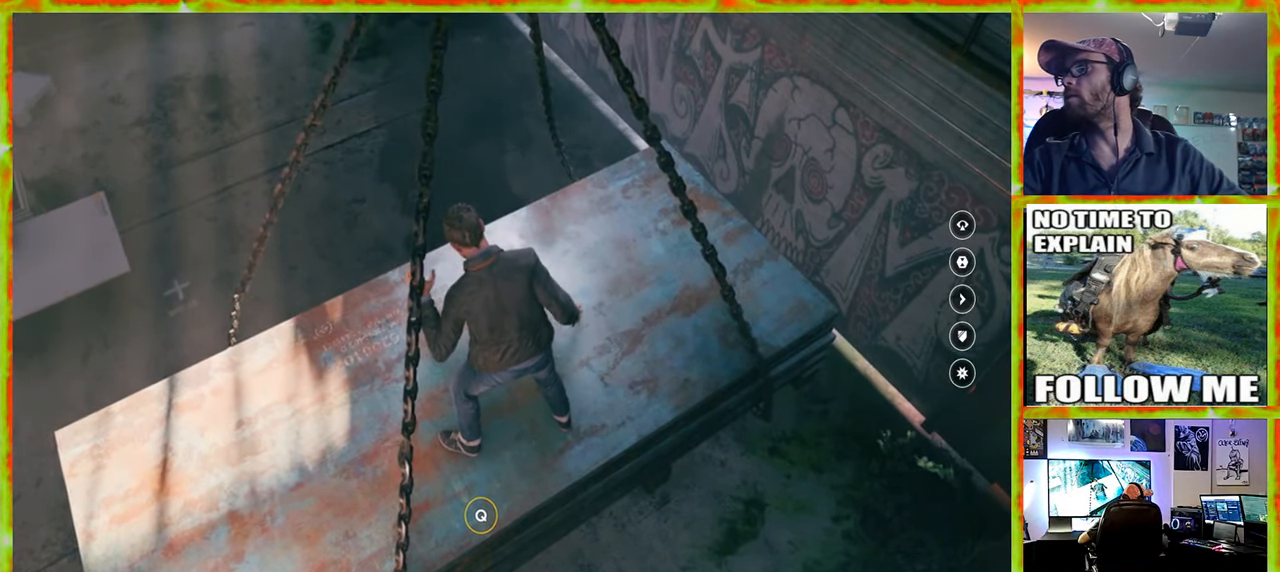
{"keys": ["q"], "mouse": [], "events": []}
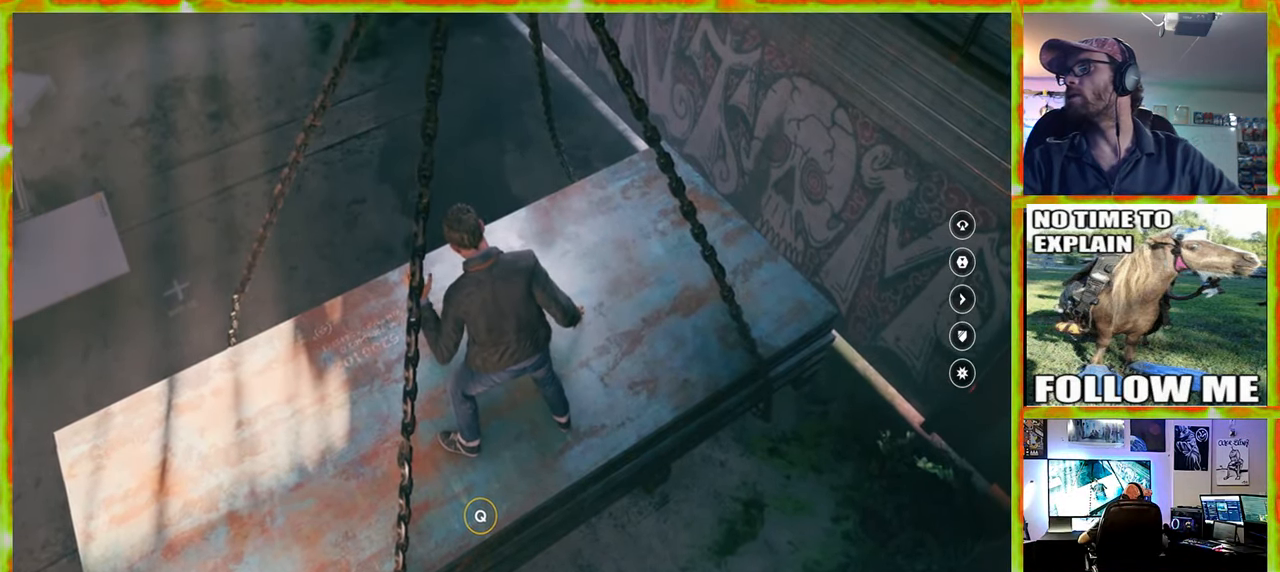
{"keys": ["q"], "mouse": [], "events": []}
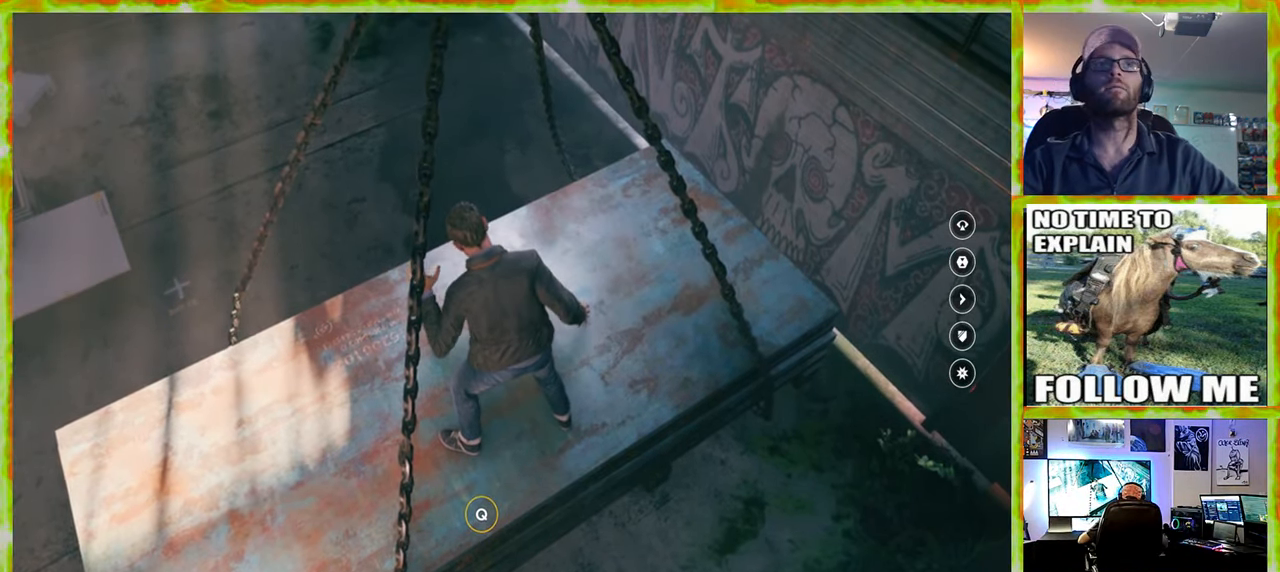
{"keys": [], "mouse": [], "events": [[67, "q", "up"]]}
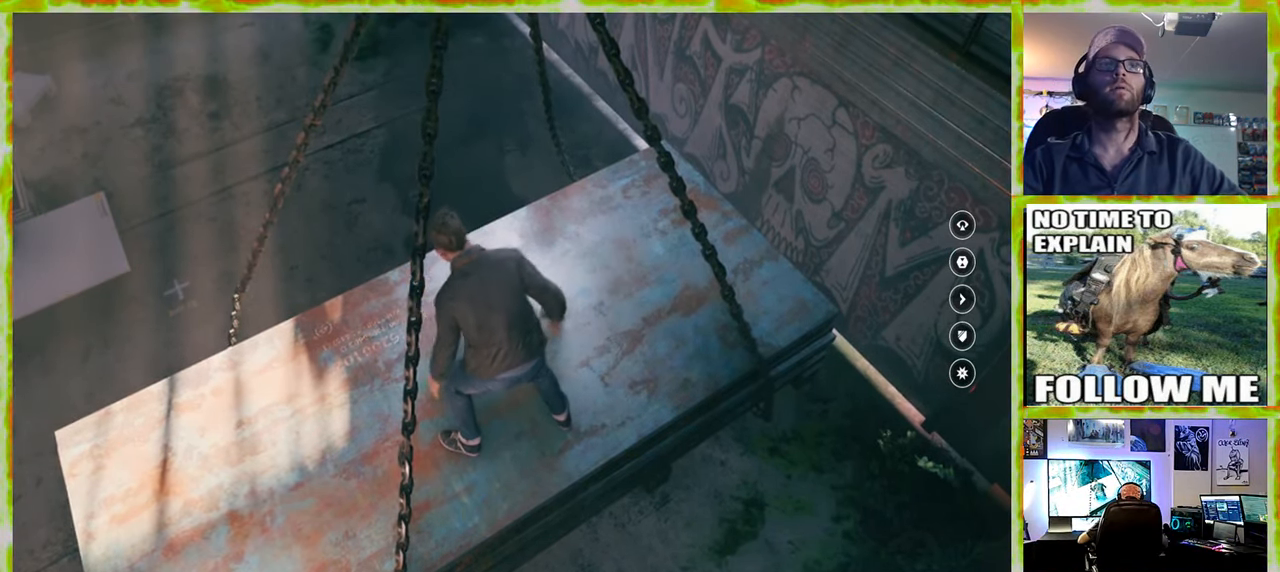
{"keys": [], "mouse": [], "events": [[317, "w", "down"], [400, "w", "up"]]}
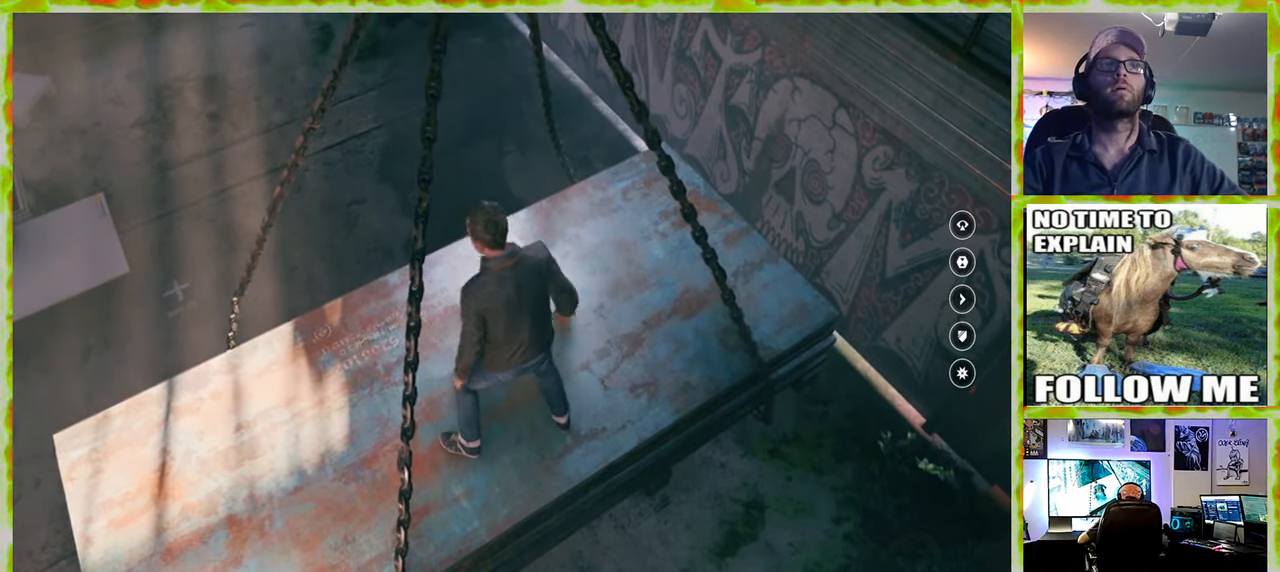
{"keys": [], "mouse": [], "events": []}
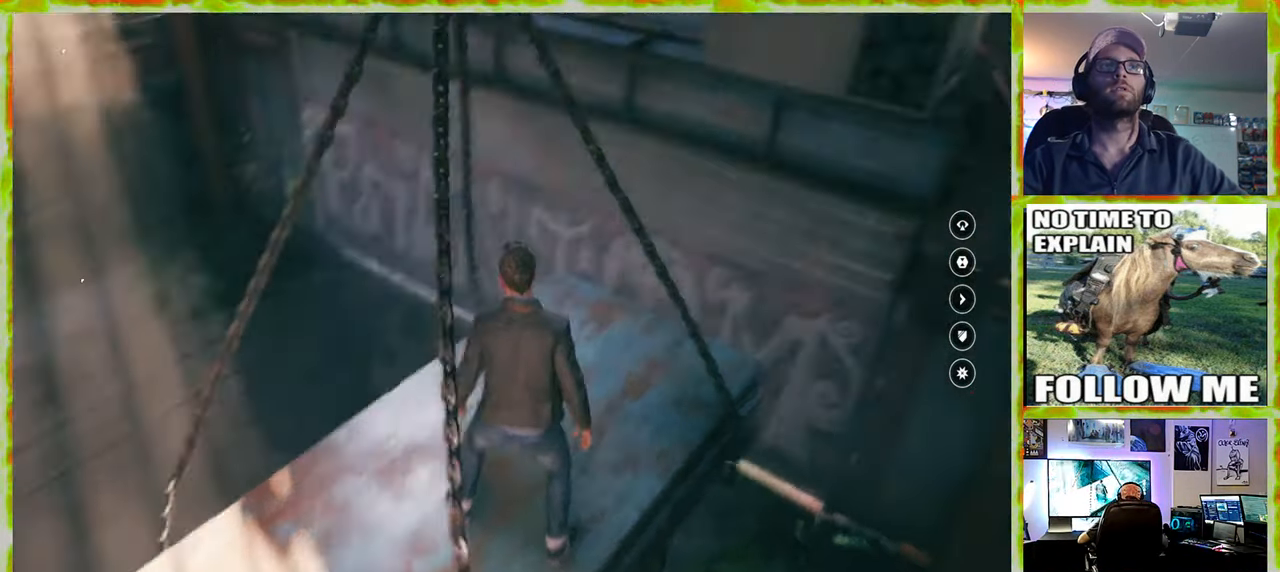
{"keys": [], "mouse": [], "events": []}
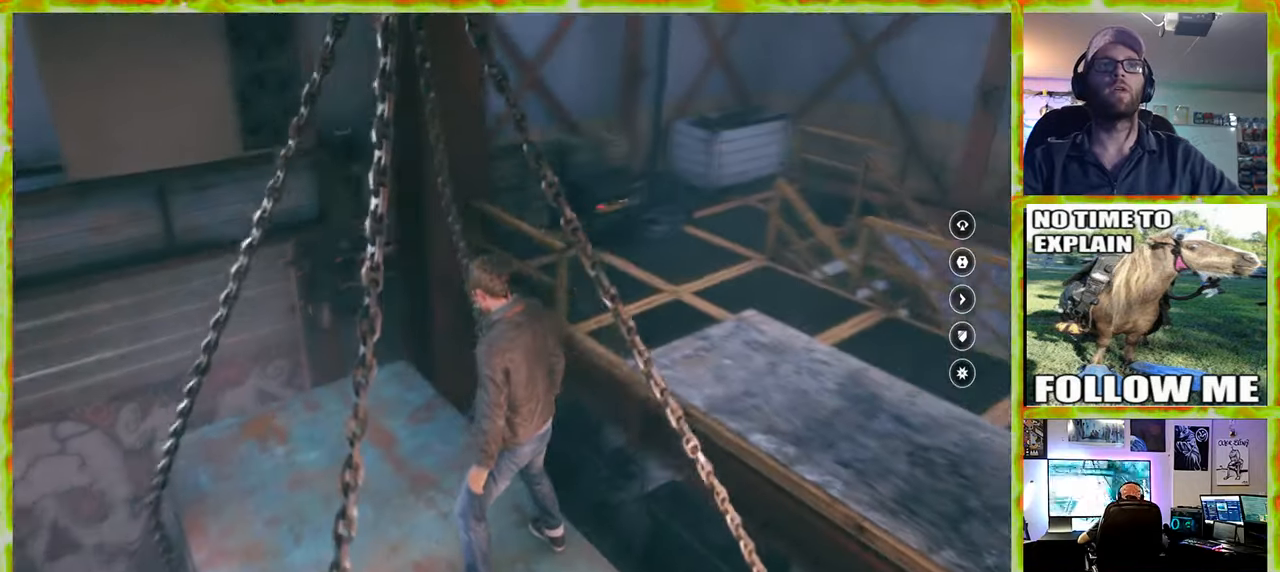
{"keys": [], "mouse": [], "events": []}
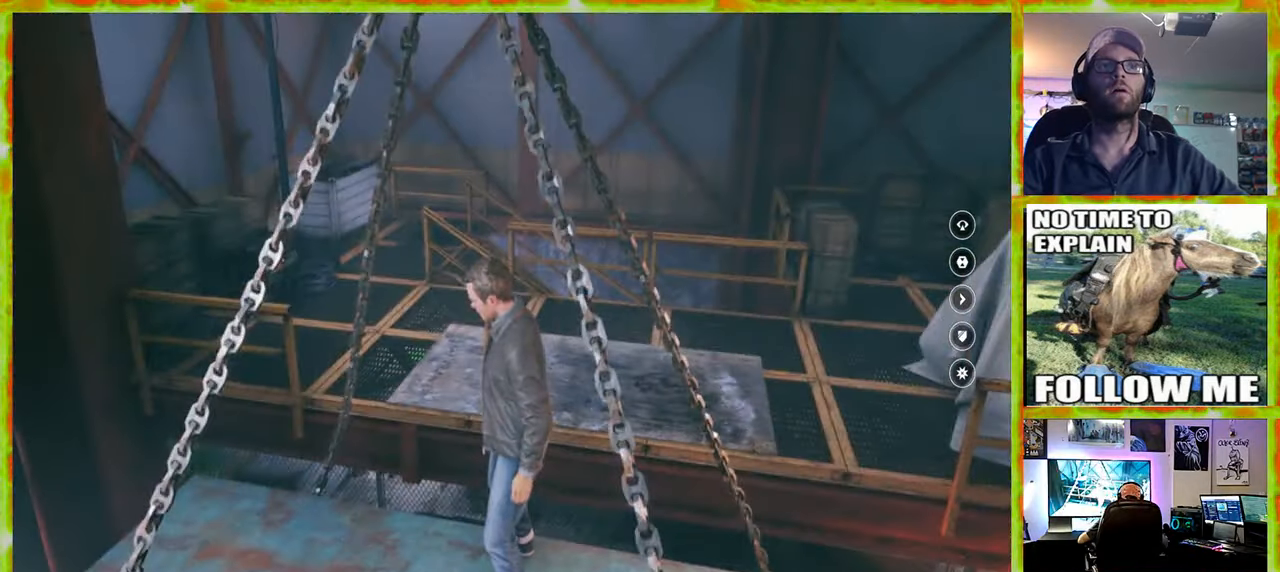
{"keys": [], "mouse": [], "events": [[50, "s", "down"], [284, "s", "up"]]}
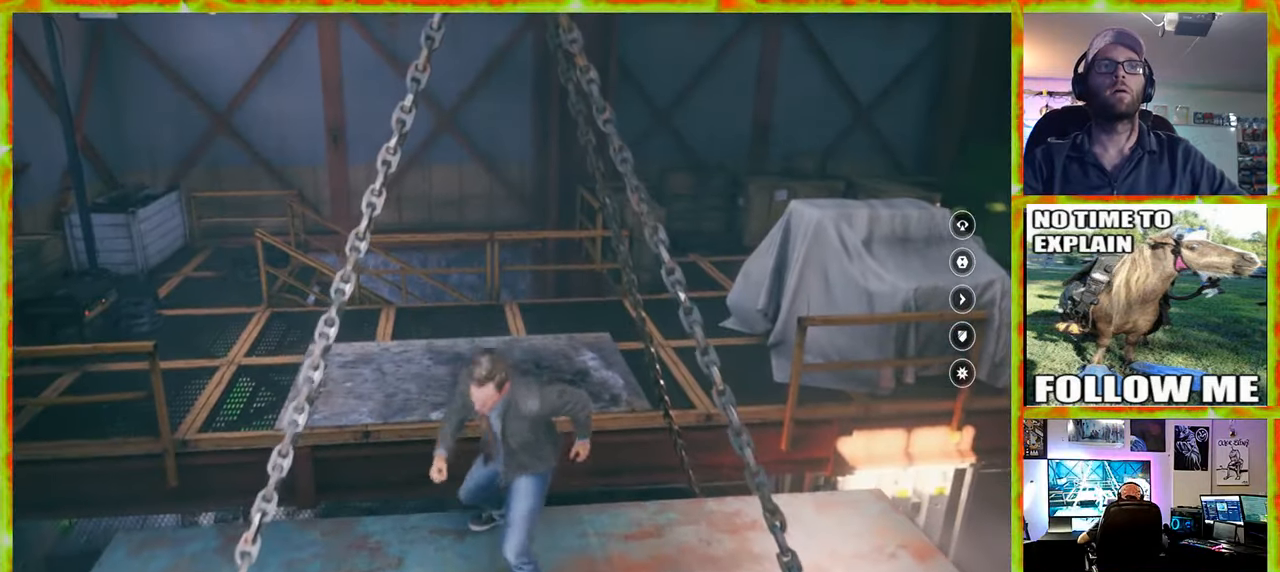
{"keys": [], "mouse": [], "events": [[200, "w", "down"], [400, "w", "up"]]}
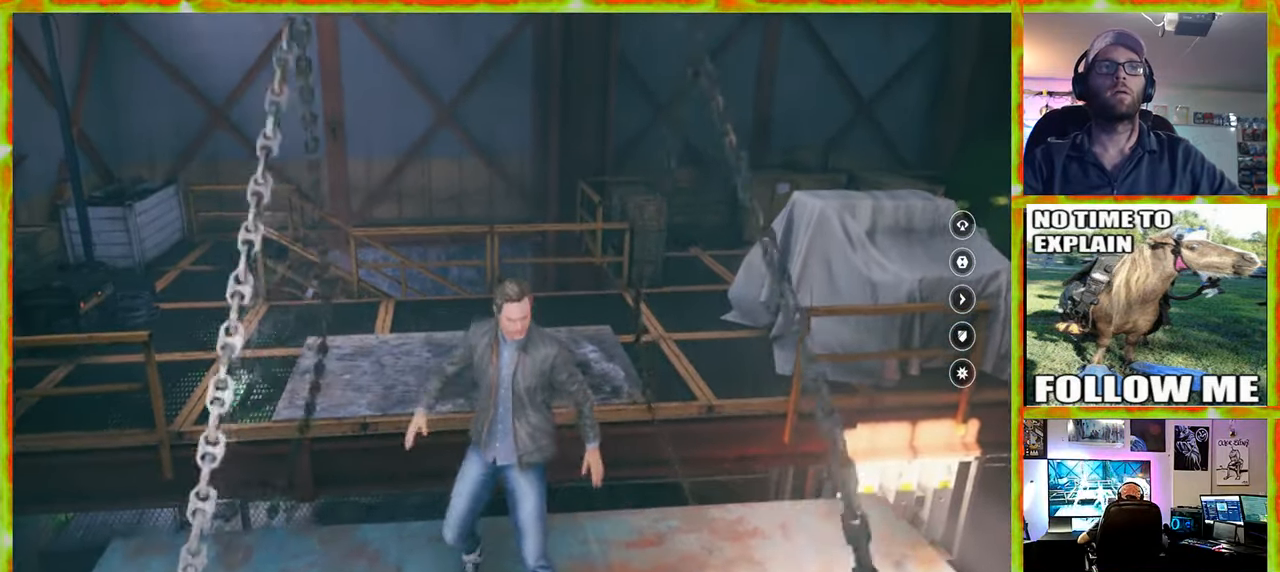
{"keys": [], "mouse": [], "events": []}
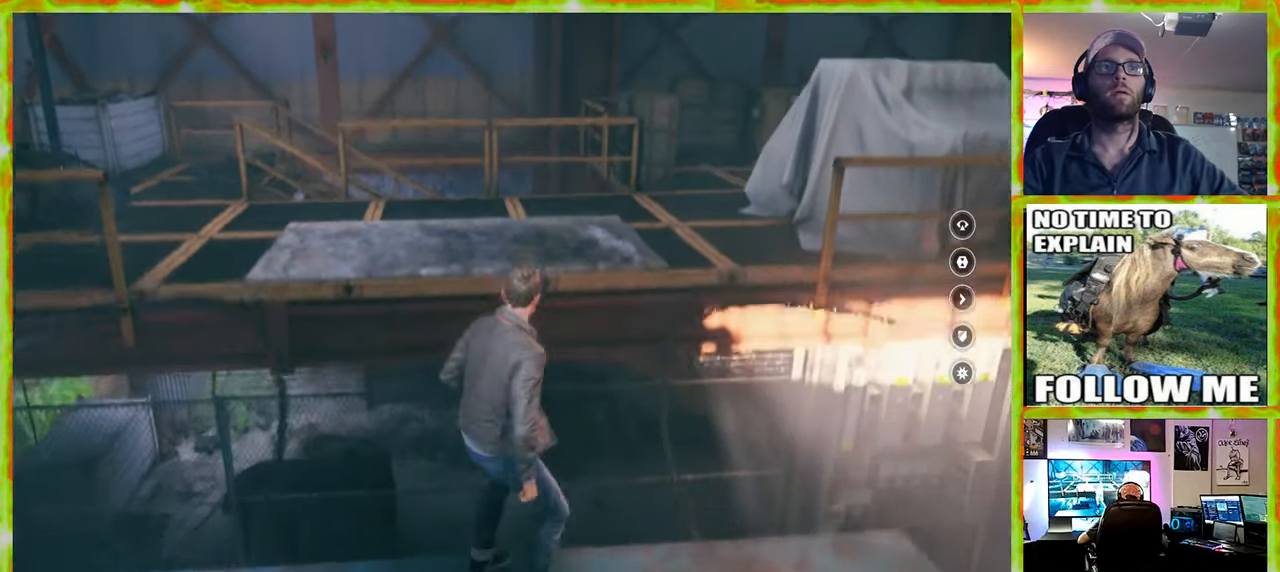
{"keys": [], "mouse": [], "events": []}
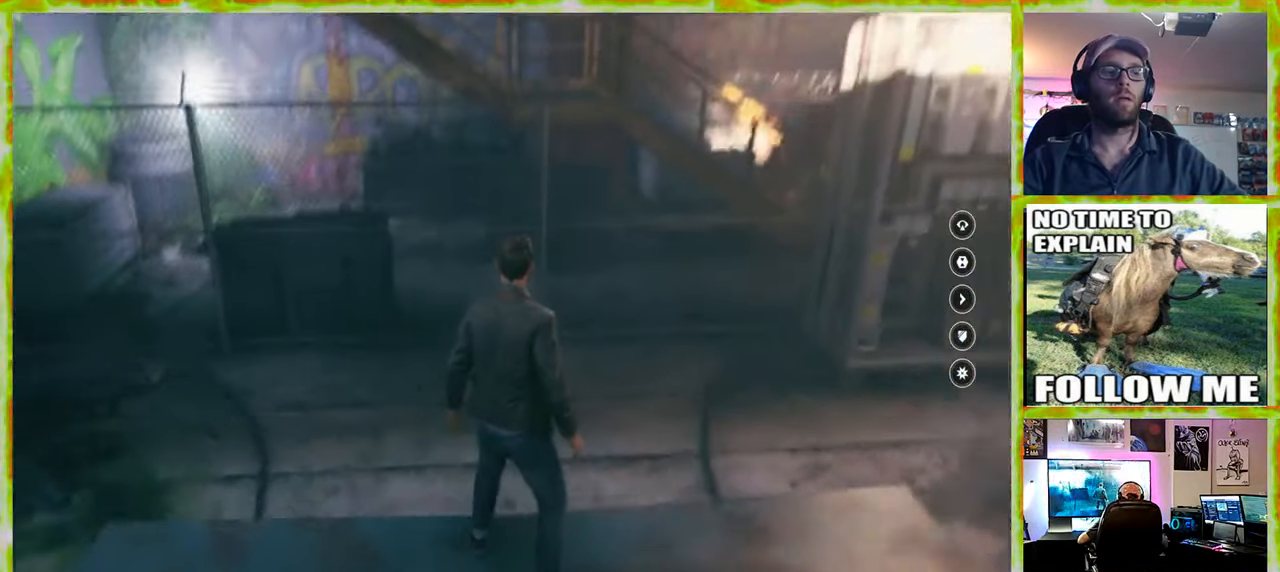
{"keys": ["q"], "mouse": [], "events": [[300, "q", "down"]]}
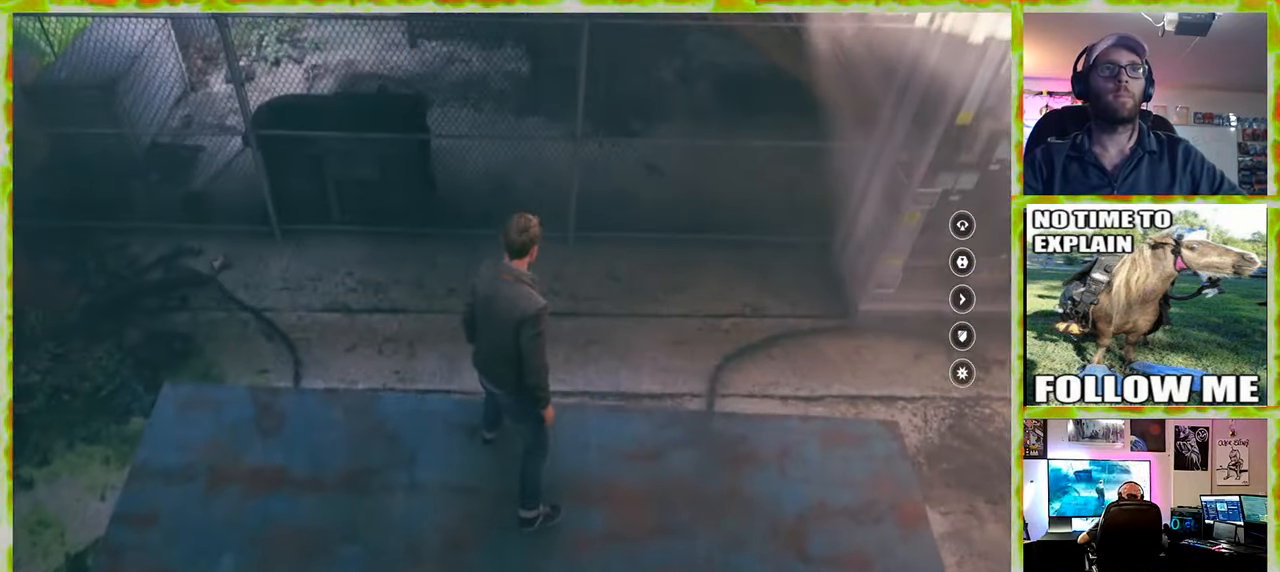
{"keys": ["q"], "mouse": [], "events": []}
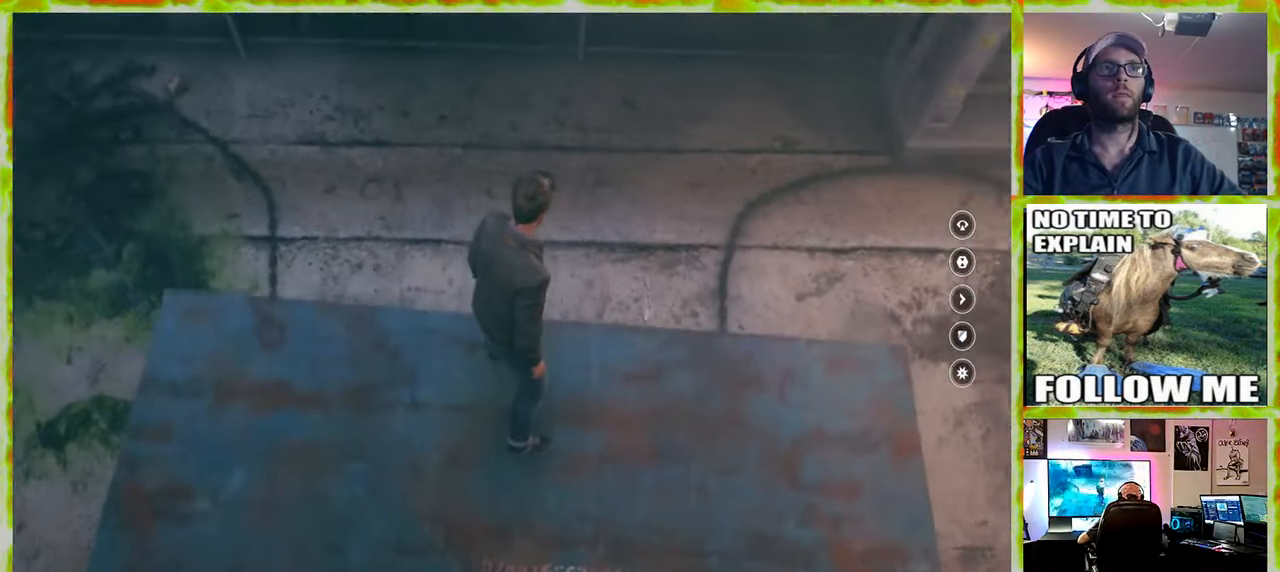
{"keys": [], "mouse": [], "events": [[50, "s", "down"], [384, "s", "up"], [417, "q", "up"]]}
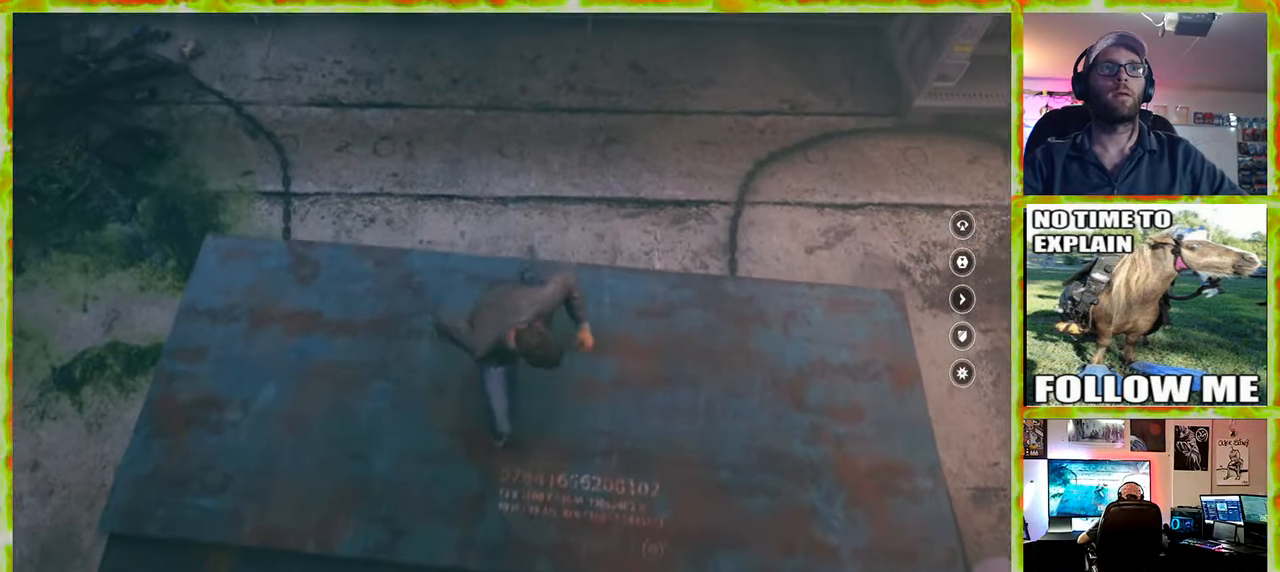
{"keys": ["q"], "mouse": [], "events": [[117, "q", "down"]]}
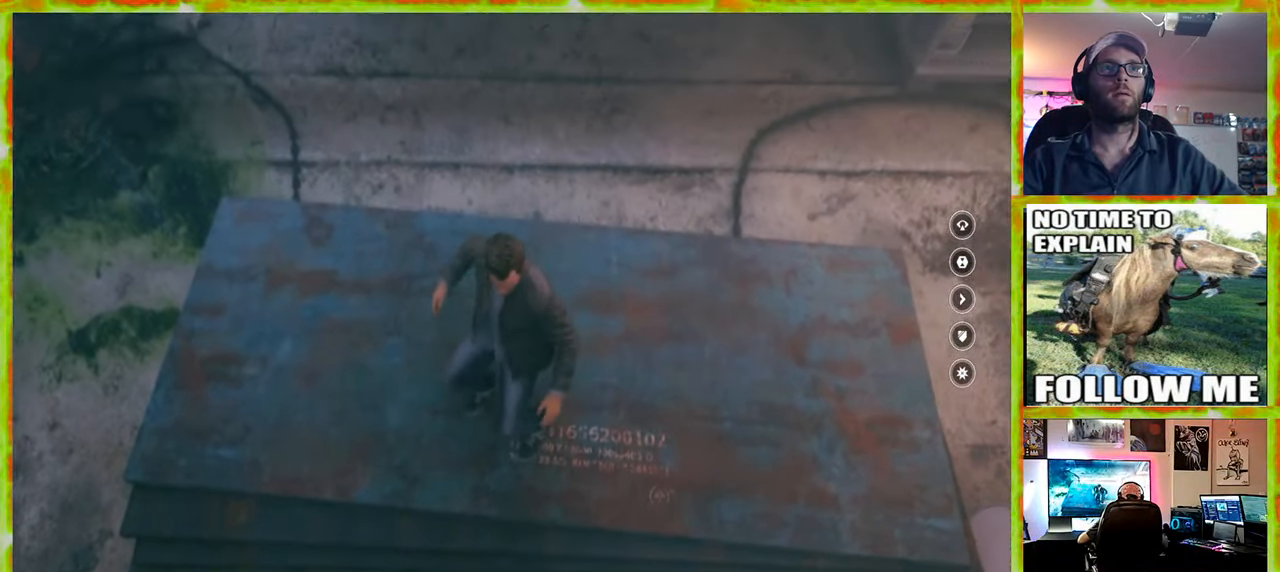
{"keys": ["q"], "mouse": [], "events": [[217, "q", "up"], [366, "q", "down"]]}
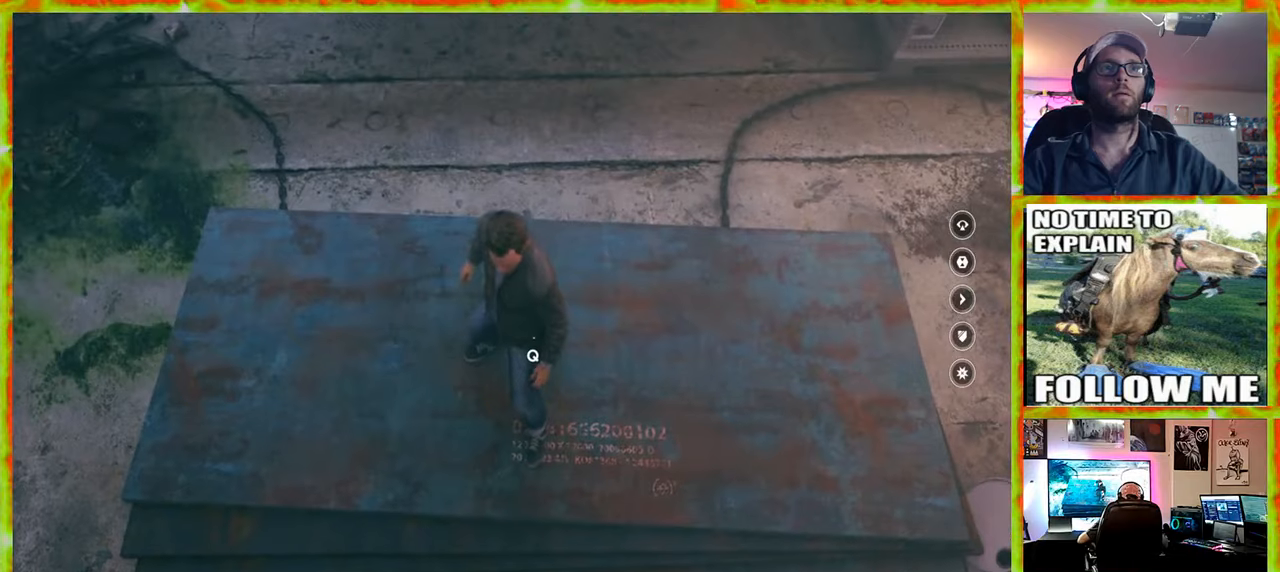
{"keys": ["q"], "mouse": [], "events": []}
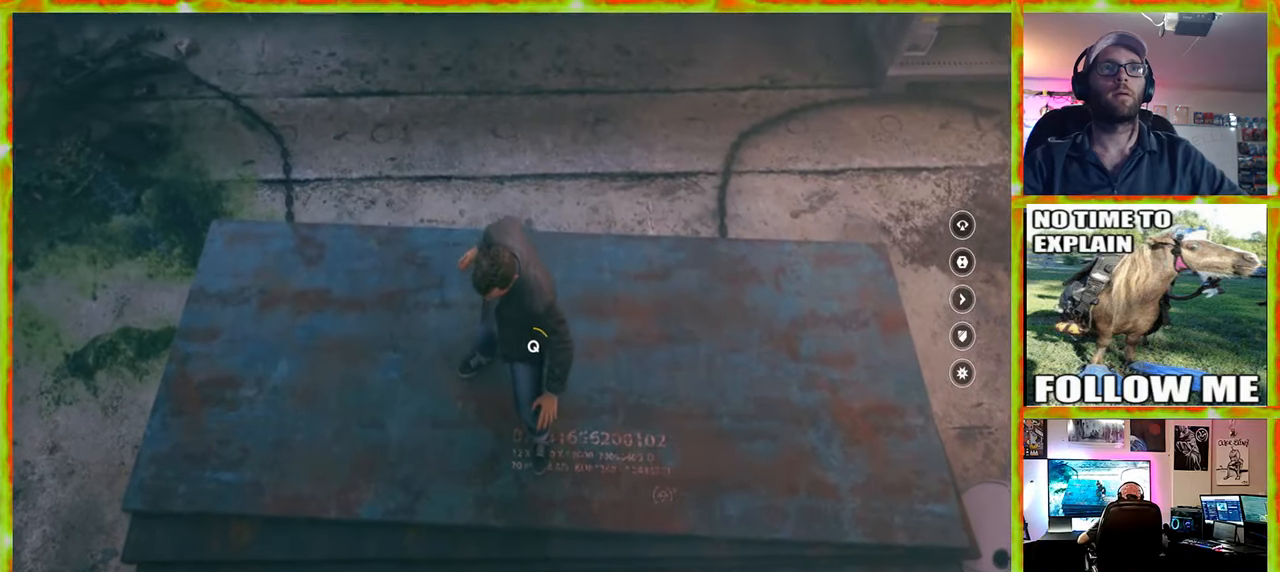
{"keys": ["q"], "mouse": [], "events": []}
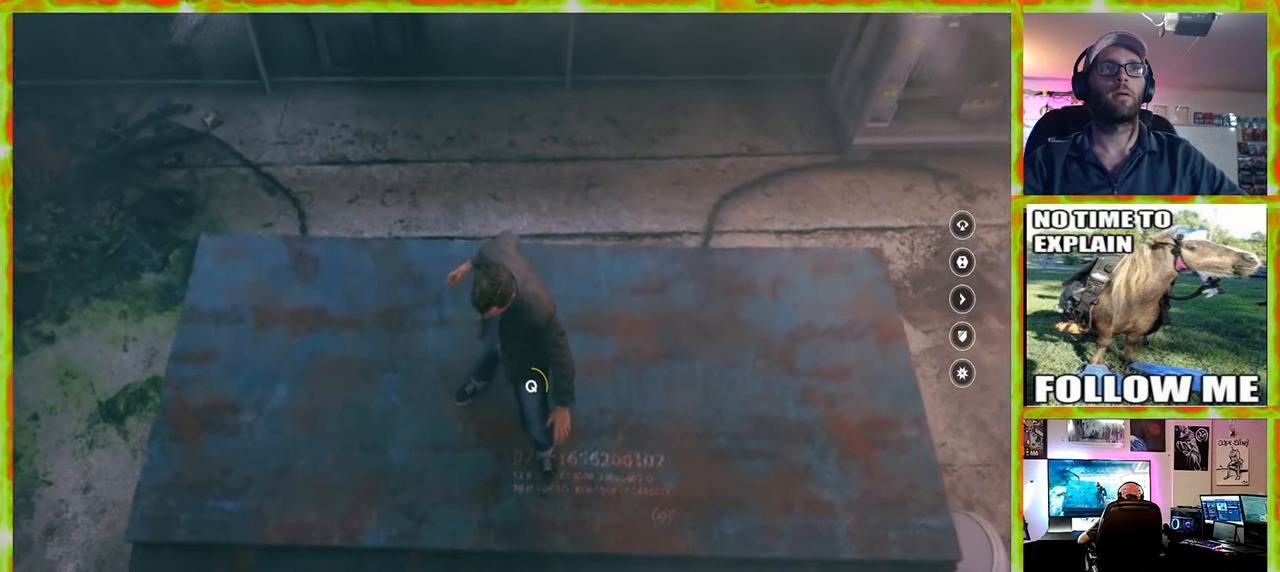
{"keys": ["q"], "mouse": [], "events": []}
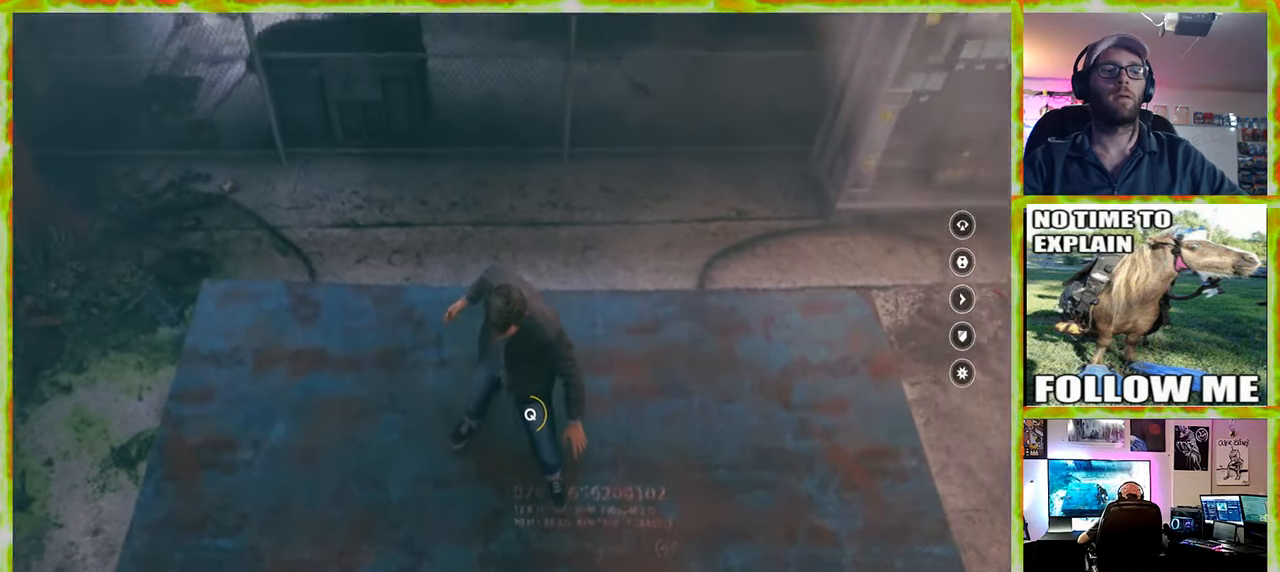
{"keys": ["q"], "mouse": [], "events": []}
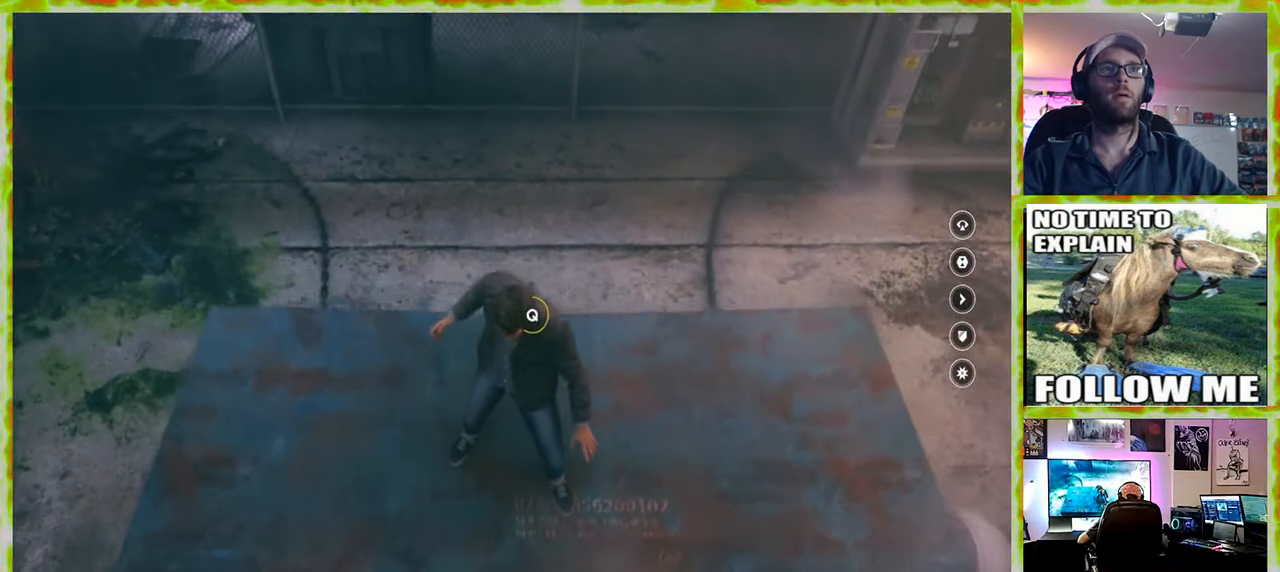
{"keys": ["q"], "mouse": [], "events": []}
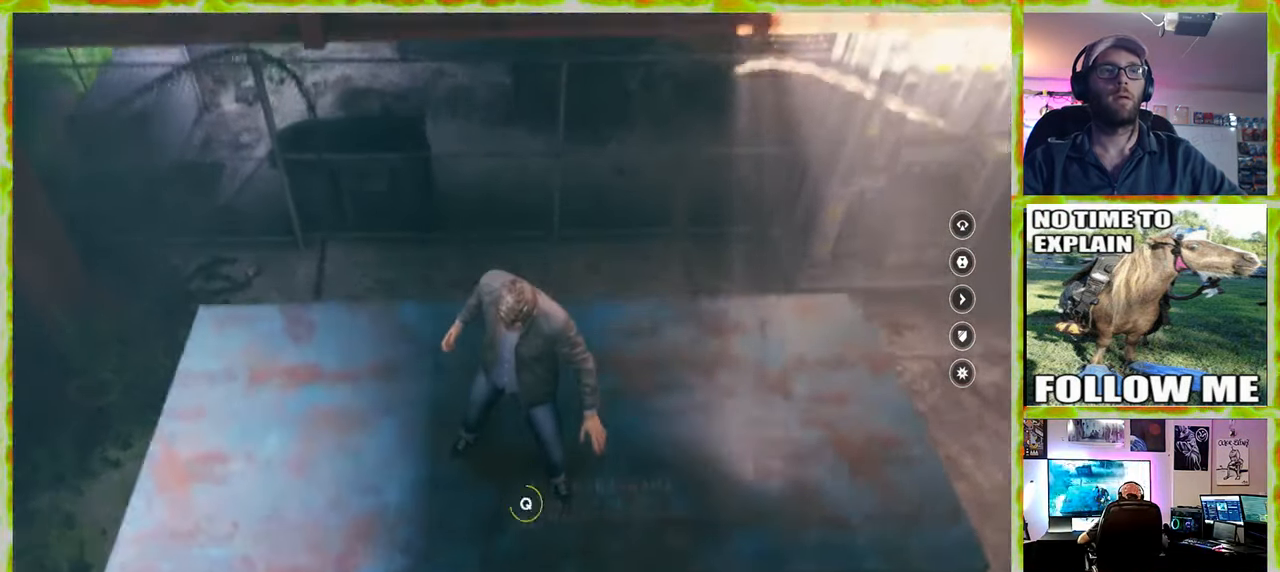
{"keys": ["q"], "mouse": [], "events": []}